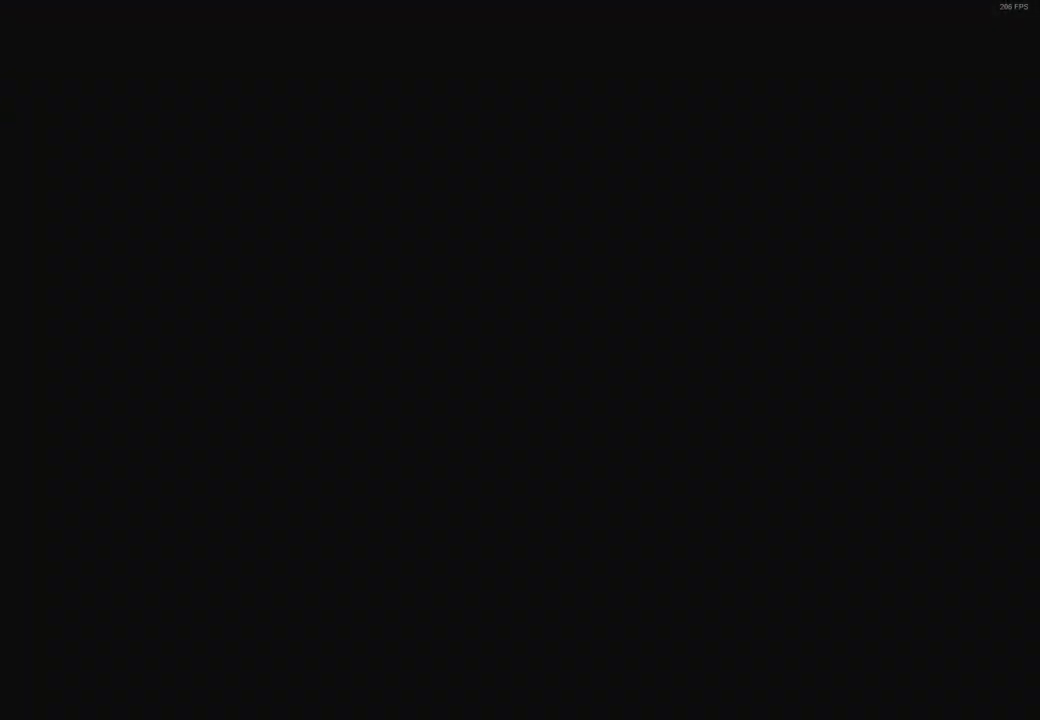
Gameplay with a controller (Xbox layout); each line is a JSON object with the inputs held at the frame after it. "events" lists button and stick changes between this image and that frame as [ms after this image, input, new state], when the widget could be followed in between.
{"buttons": [], "left_stick": "up-left", "right_stick": "center", "events": []}
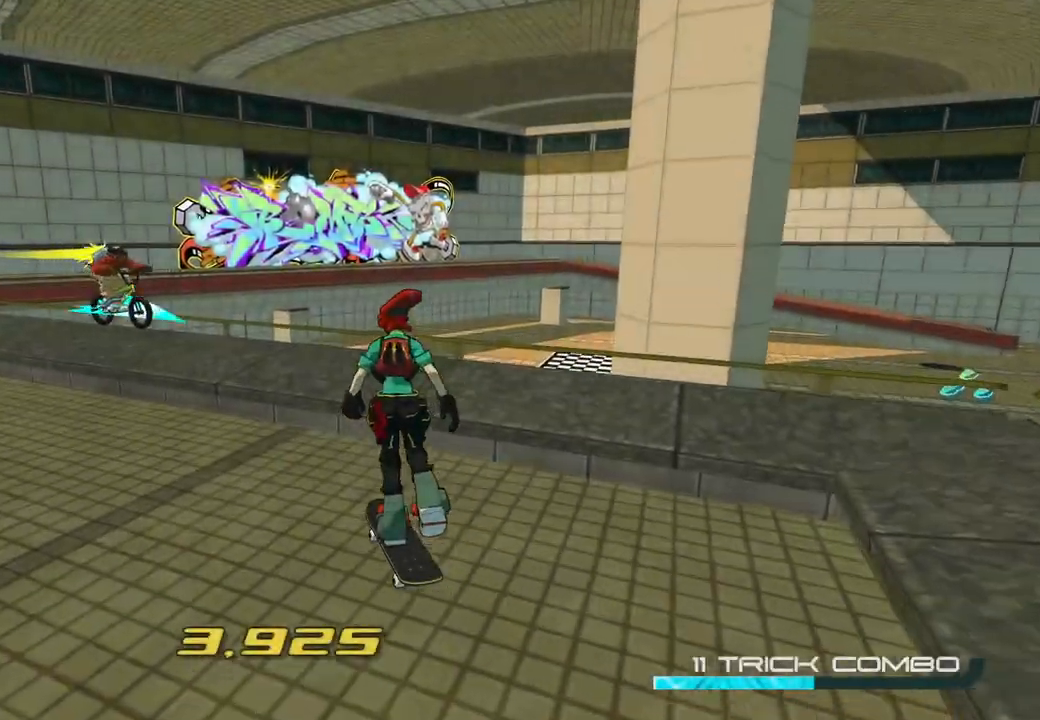
{"buttons": [], "left_stick": "up", "right_stick": "center", "events": [[283, "right_stick", "left"], [417, "left_stick", "up"], [417, "right_stick", "center"]]}
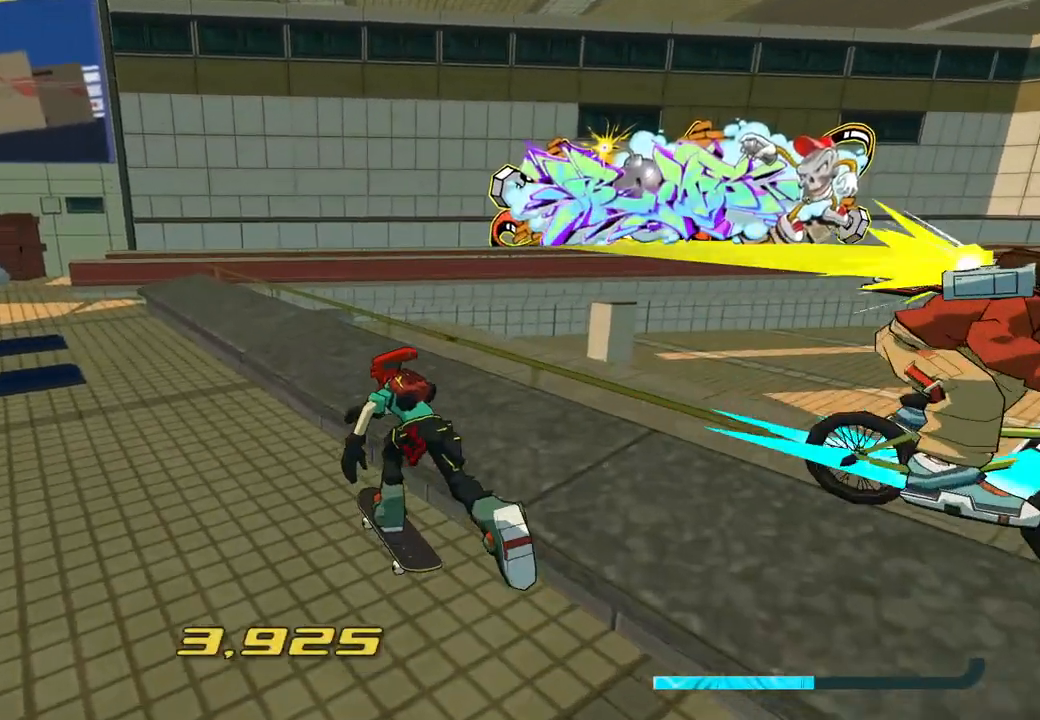
{"buttons": [], "left_stick": "up-left", "right_stick": "center", "events": [[17, "A", "down"], [133, "A", "up"], [150, "left_stick", "up-left"]]}
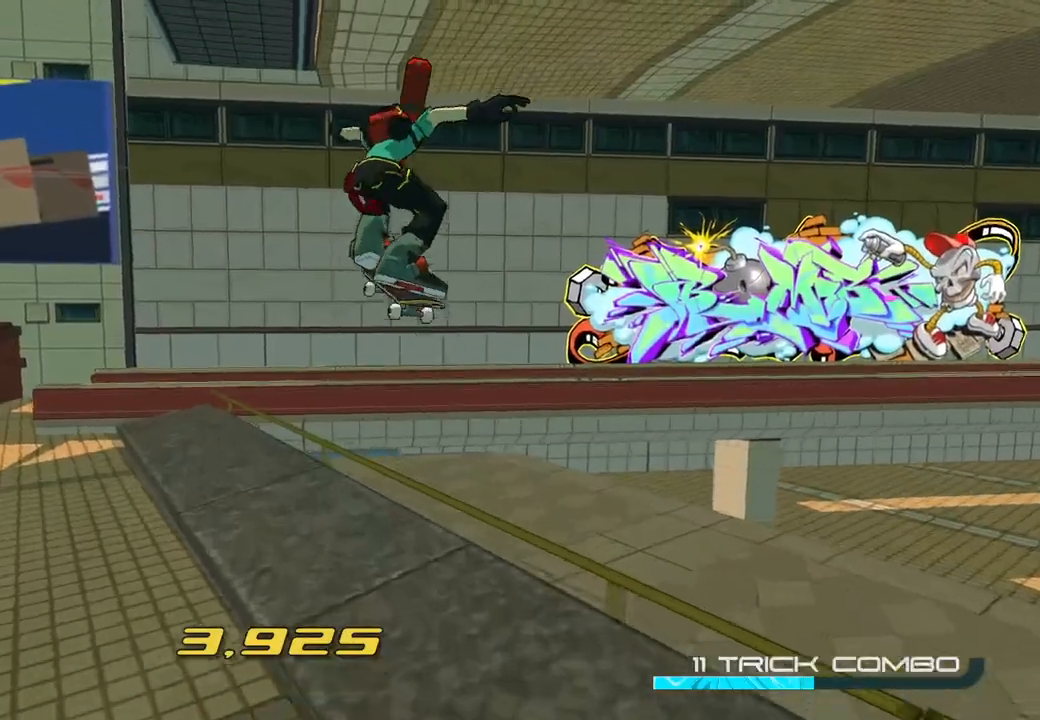
{"buttons": [], "left_stick": "up-left", "right_stick": "center", "events": [[167, "left_stick", "left"], [350, "left_stick", "up-left"]]}
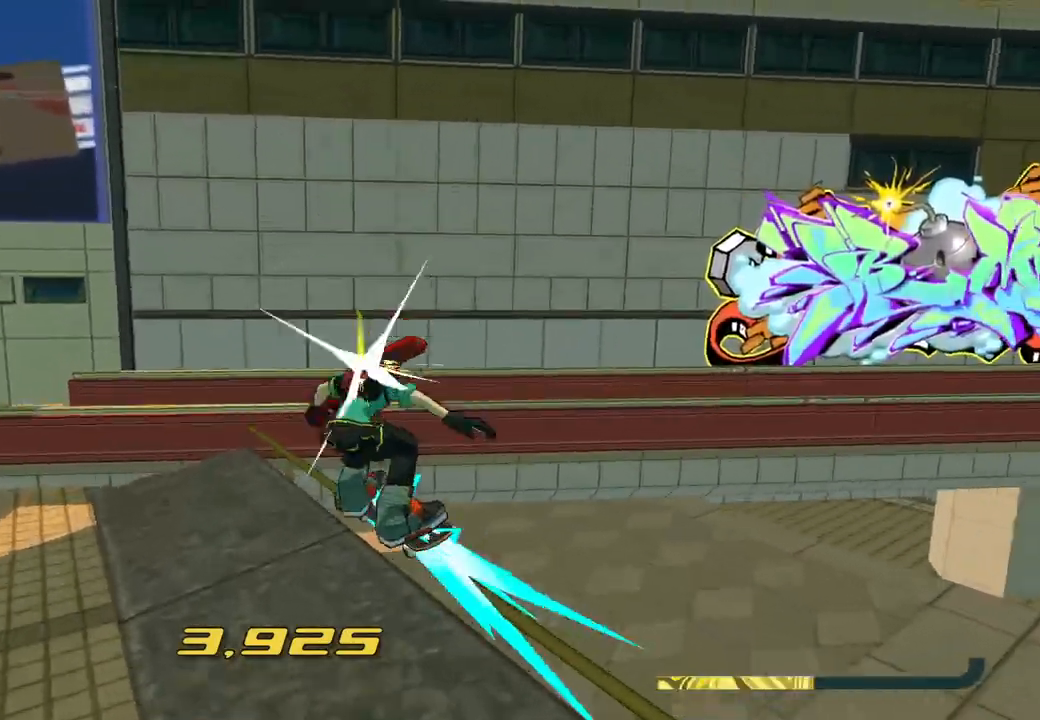
{"buttons": ["A"], "left_stick": "left", "right_stick": "center", "events": [[117, "A", "down"], [117, "left_stick", "left"]]}
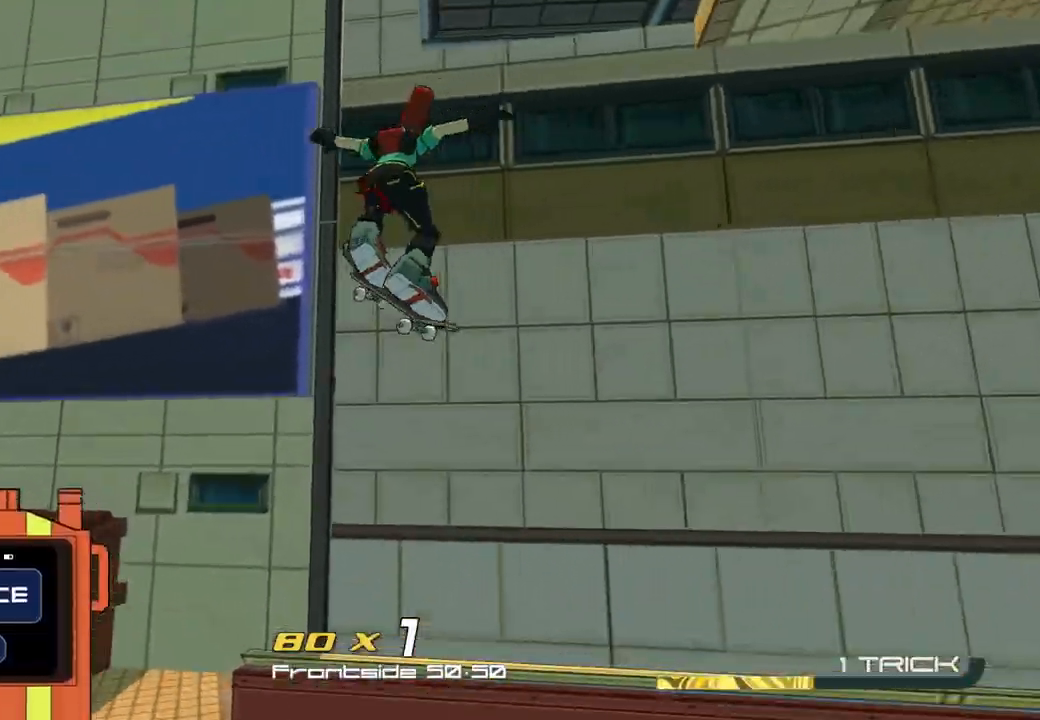
{"buttons": [], "left_stick": "up-left", "right_stick": "center", "events": [[50, "left_stick", "up-left"], [67, "A", "up"], [183, "A", "down"], [467, "A", "up"]]}
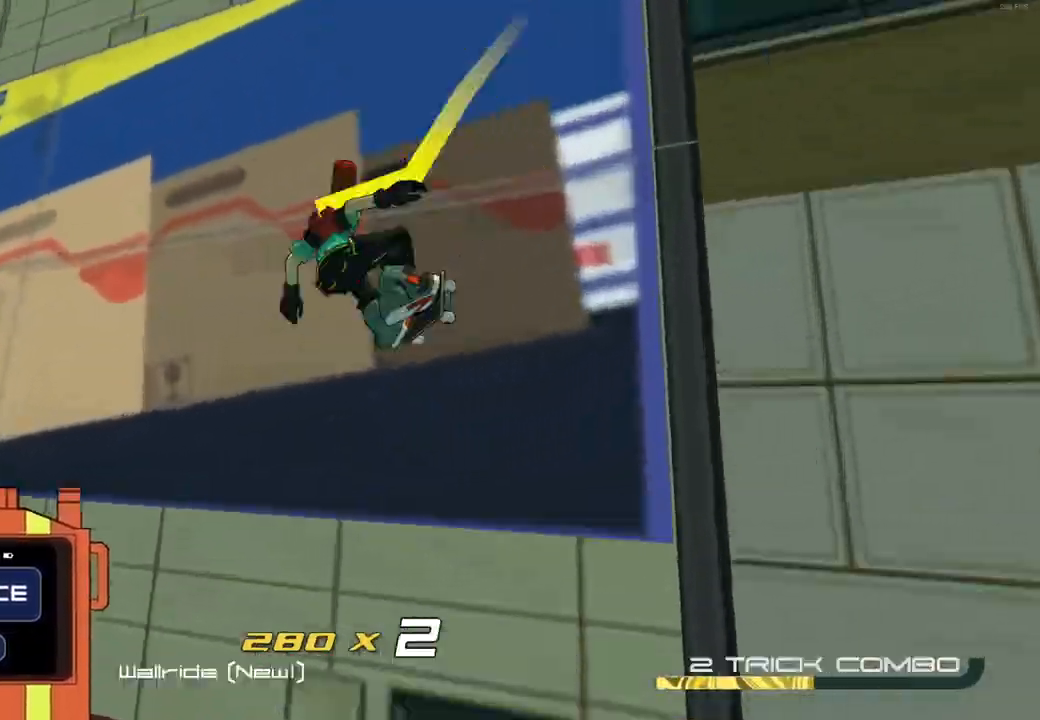
{"buttons": [], "left_stick": "up-left", "right_stick": "center", "events": [[117, "right_stick", "down"], [333, "right_stick", "center"]]}
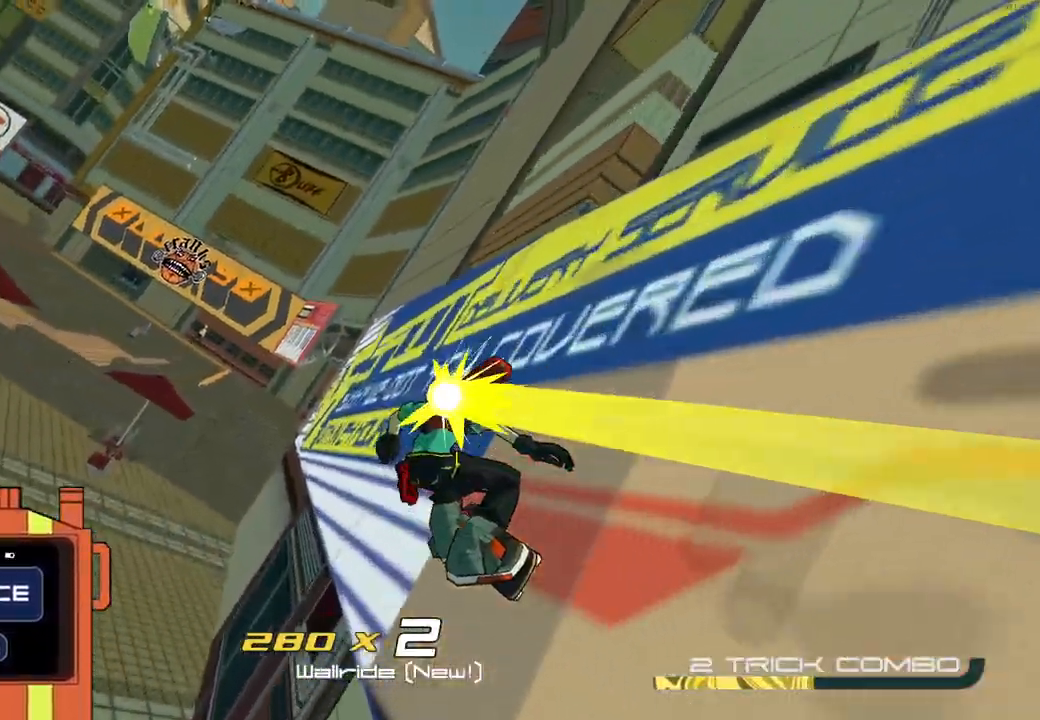
{"buttons": [], "left_stick": "up", "right_stick": "center", "events": [[283, "left_stick", "up"]]}
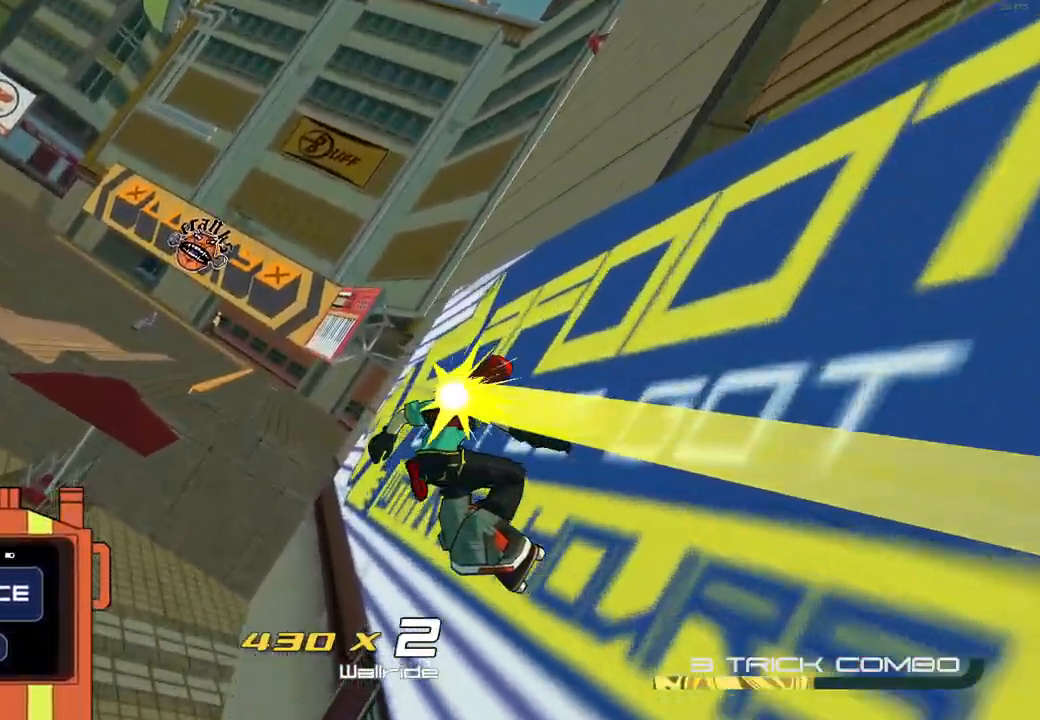
{"buttons": ["A"], "left_stick": "up", "right_stick": "center", "events": [[483, "A", "down"]]}
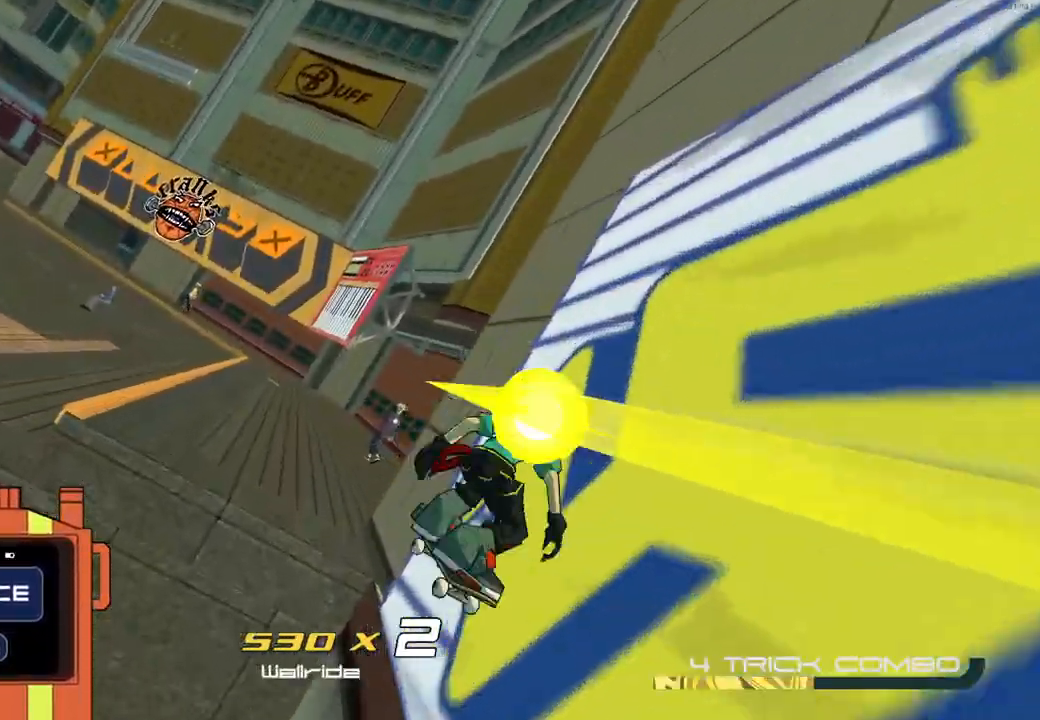
{"buttons": ["L2"], "left_stick": "up", "right_stick": "center", "events": [[300, "A", "up"], [467, "L2", "down"]]}
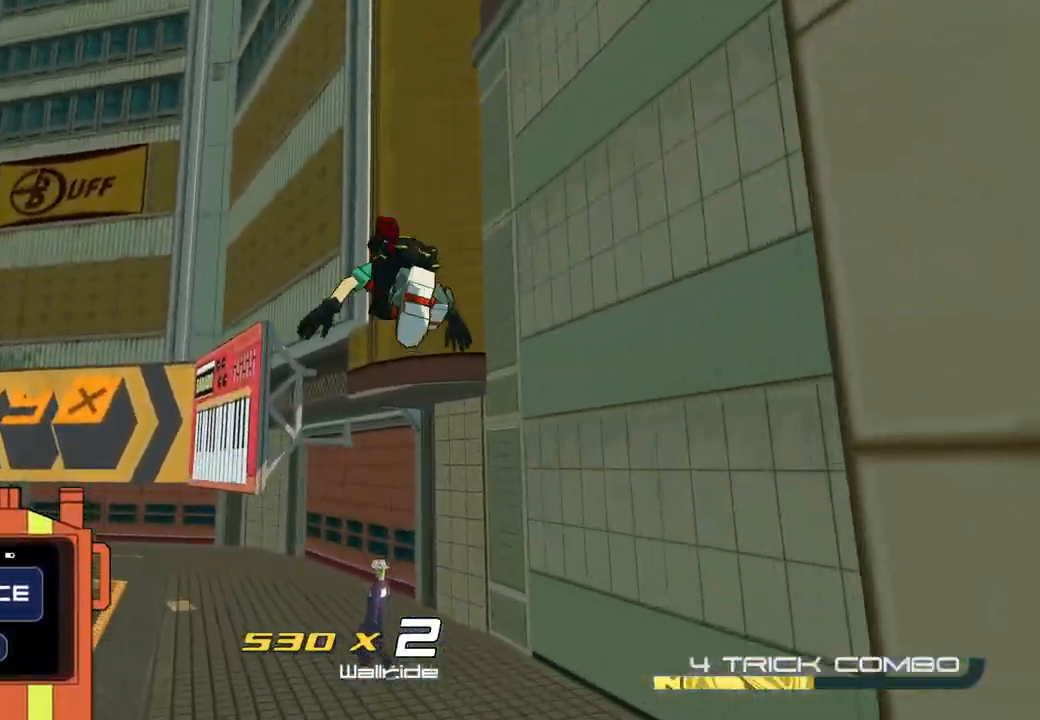
{"buttons": ["A"], "left_stick": "up", "right_stick": "center", "events": [[350, "A", "down"], [417, "L2", "up"]]}
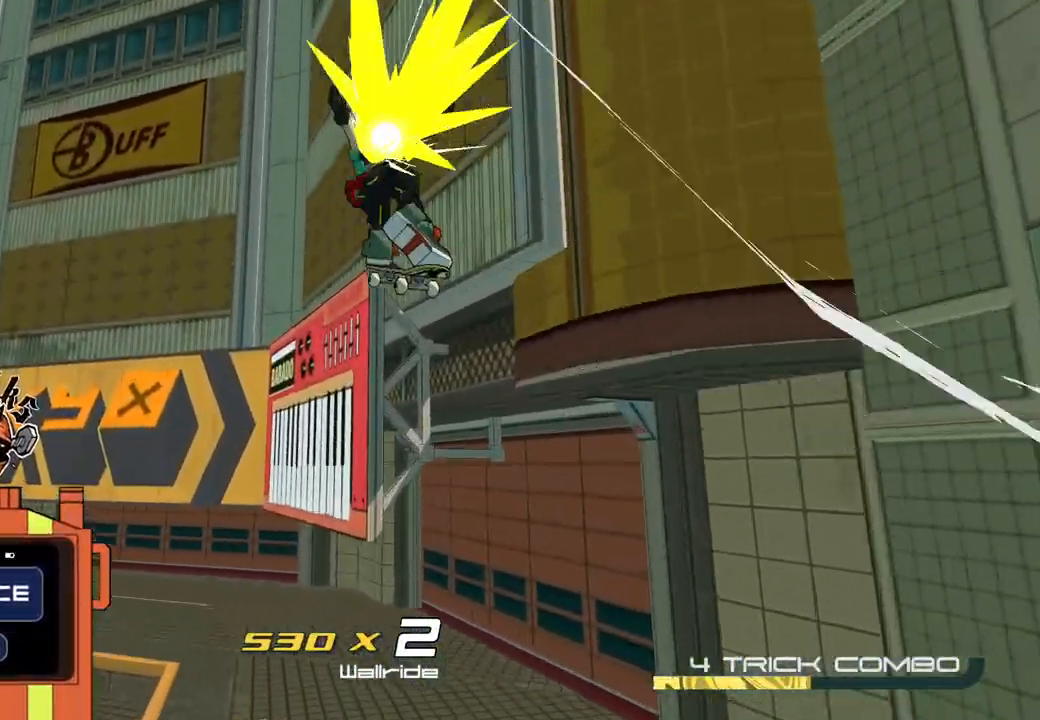
{"buttons": [], "left_stick": "up", "right_stick": "center", "events": [[150, "left_stick", "up-right"], [467, "A", "up"], [483, "left_stick", "up"]]}
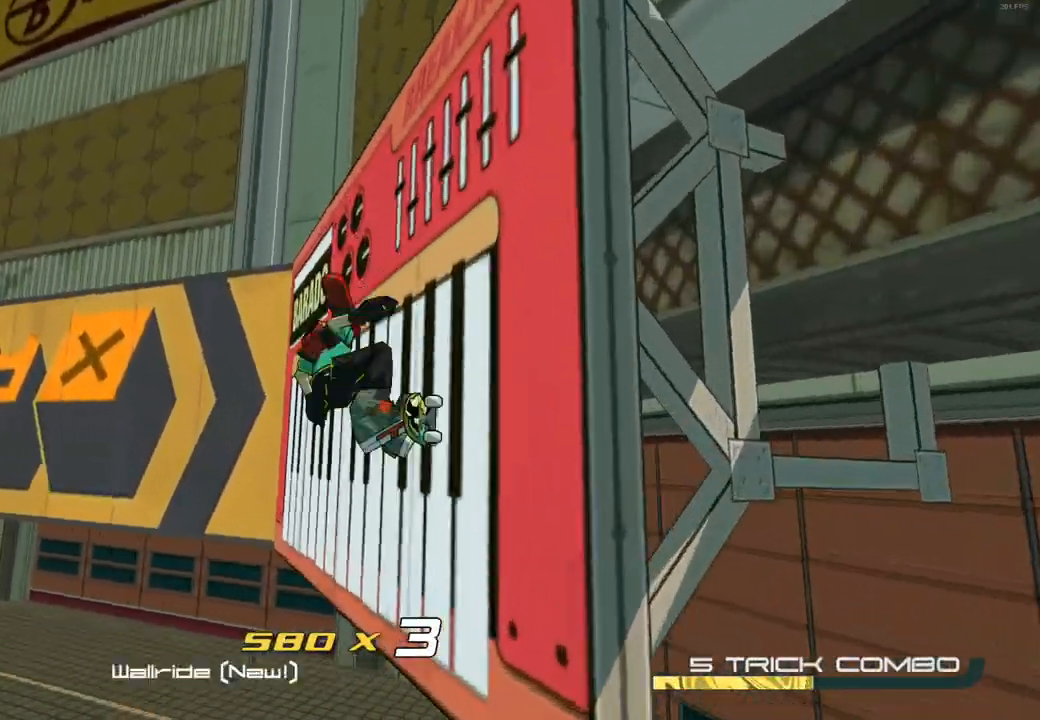
{"buttons": [], "left_stick": "up", "right_stick": "center", "events": []}
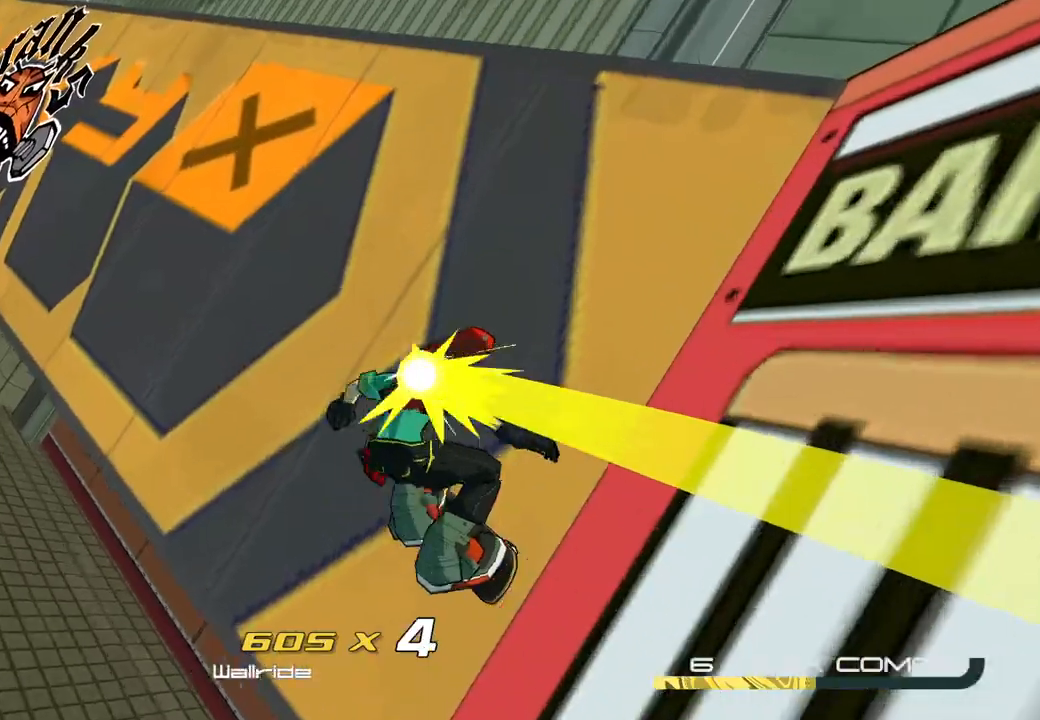
{"buttons": [], "left_stick": "up", "right_stick": "center", "events": []}
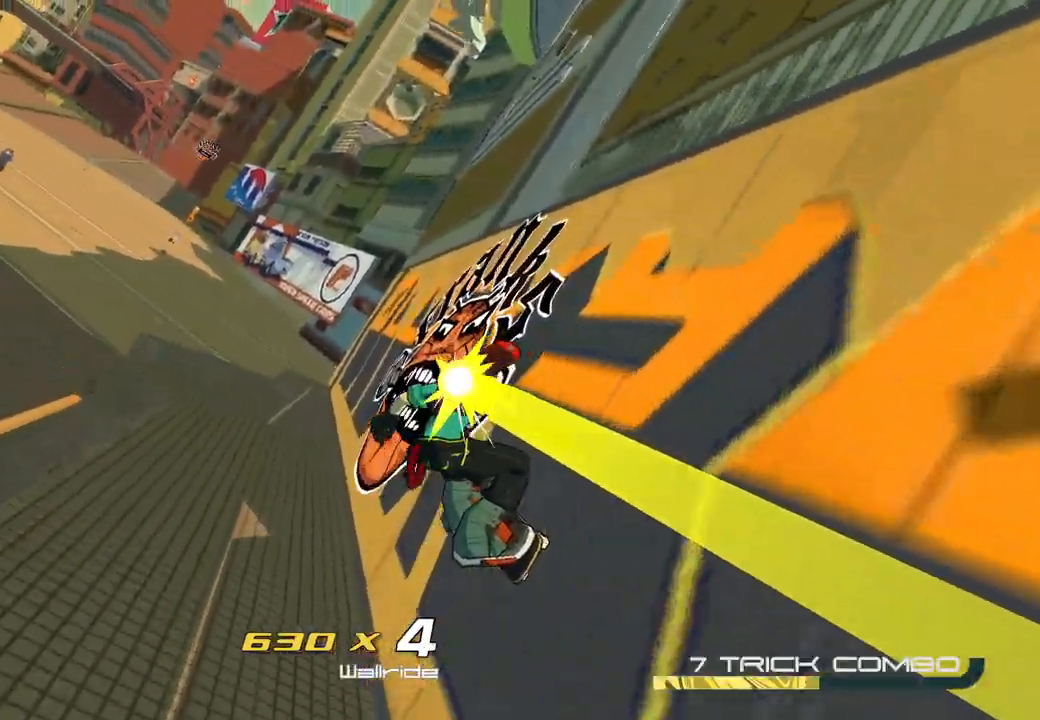
{"buttons": ["A"], "left_stick": "center", "right_stick": "center", "events": [[133, "left_stick", "center"], [200, "R1", "down"], [317, "R1", "up"], [383, "R1", "down"], [467, "R1", "up"], [500, "A", "down"]]}
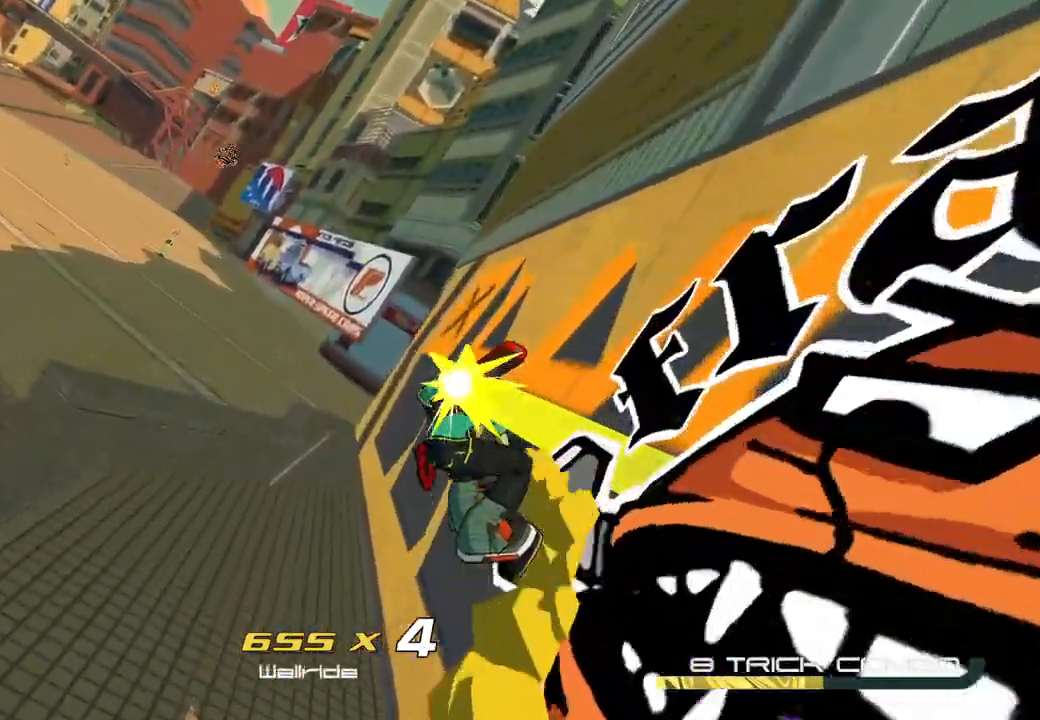
{"buttons": [], "left_stick": "down-right", "right_stick": "center", "events": [[67, "left_stick", "right"], [150, "left_stick", "down-right"], [200, "A", "up"], [317, "A", "down"], [500, "A", "up"]]}
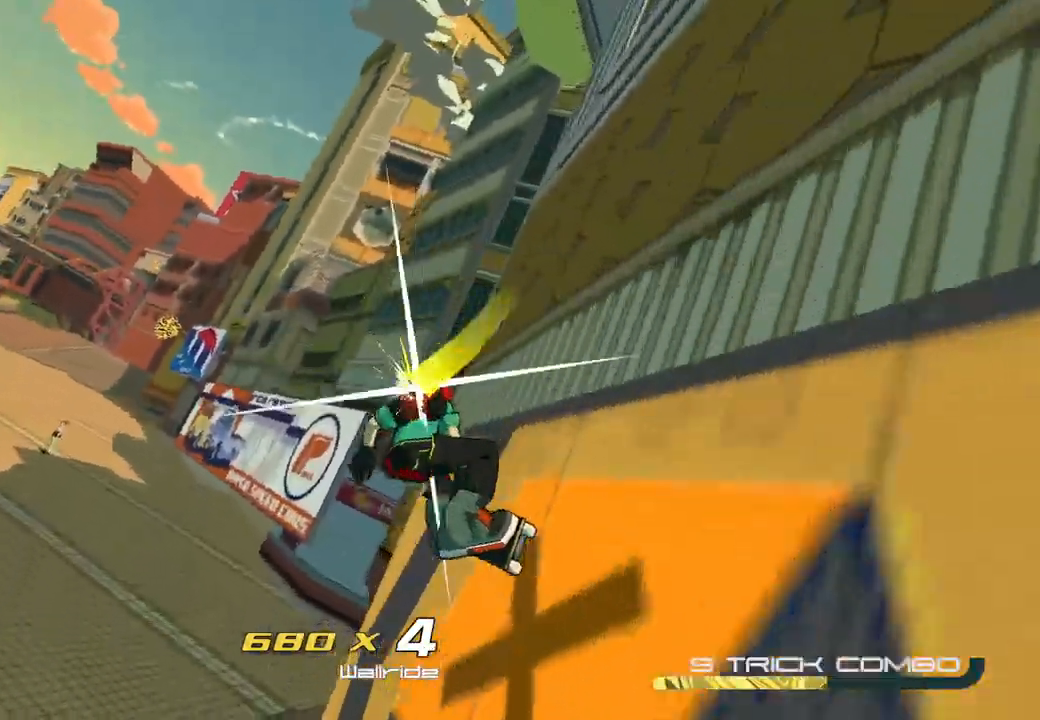
{"buttons": ["A"], "left_stick": "down", "right_stick": "center", "events": [[183, "A", "down"], [283, "left_stick", "down"], [350, "A", "up"], [433, "A", "down"]]}
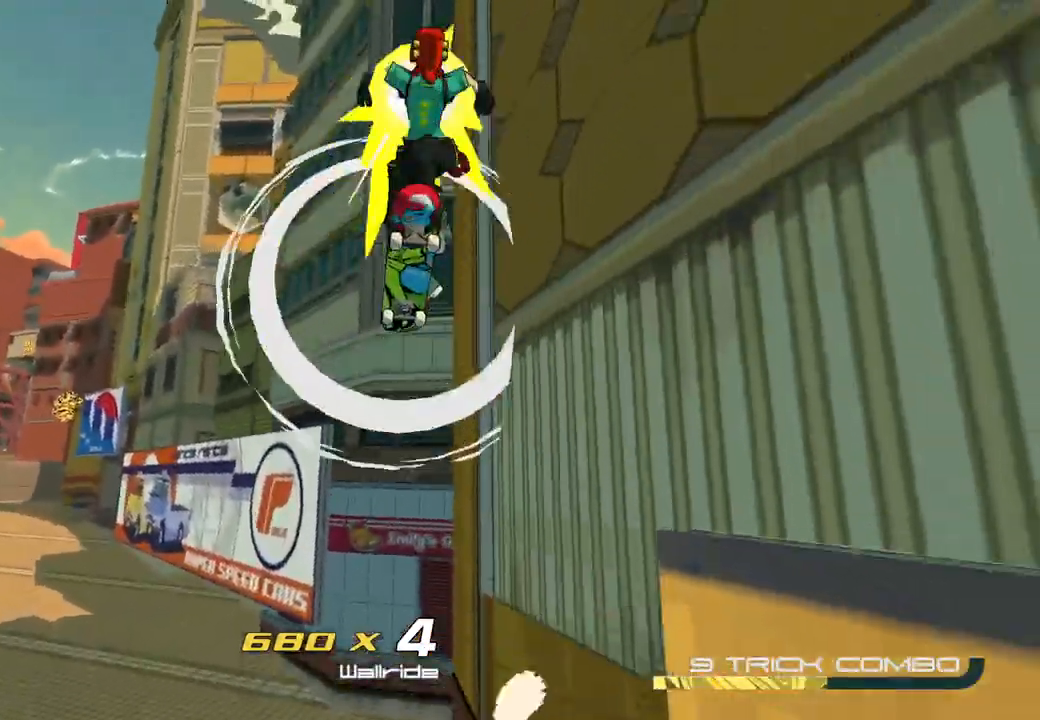
{"buttons": [], "left_stick": "down-right", "right_stick": "down", "events": [[167, "A", "up"], [317, "right_stick", "down"], [417, "left_stick", "down-right"]]}
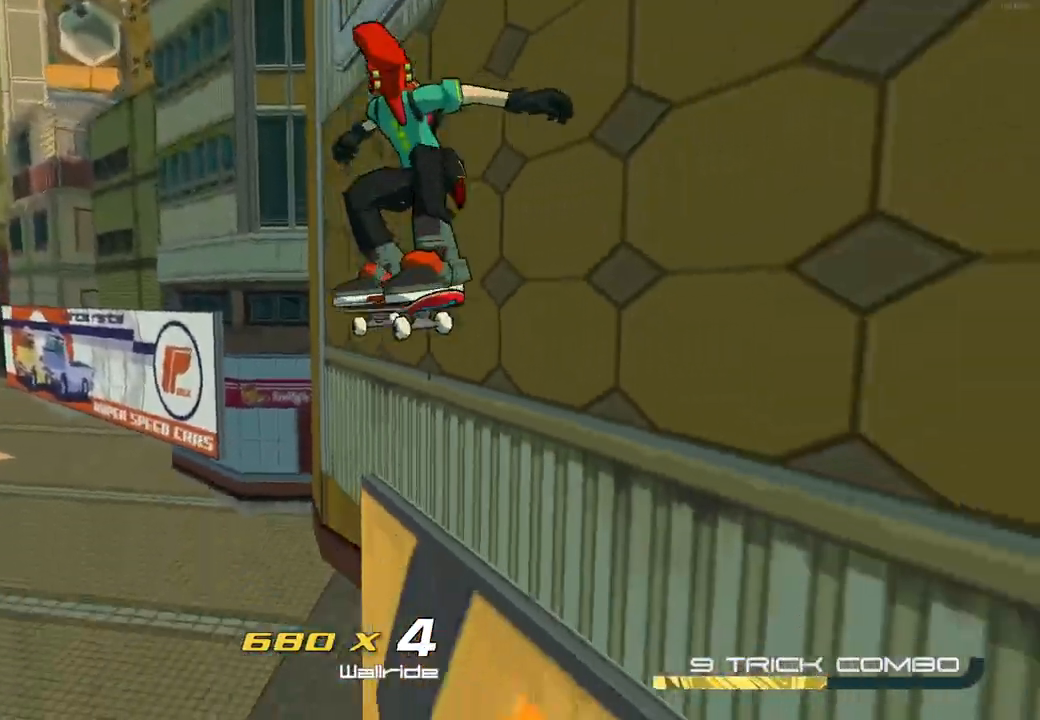
{"buttons": [], "left_stick": "down-right", "right_stick": "center", "events": [[83, "right_stick", "down-right"], [167, "left_stick", "down"], [217, "right_stick", "center"], [350, "left_stick", "down-right"]]}
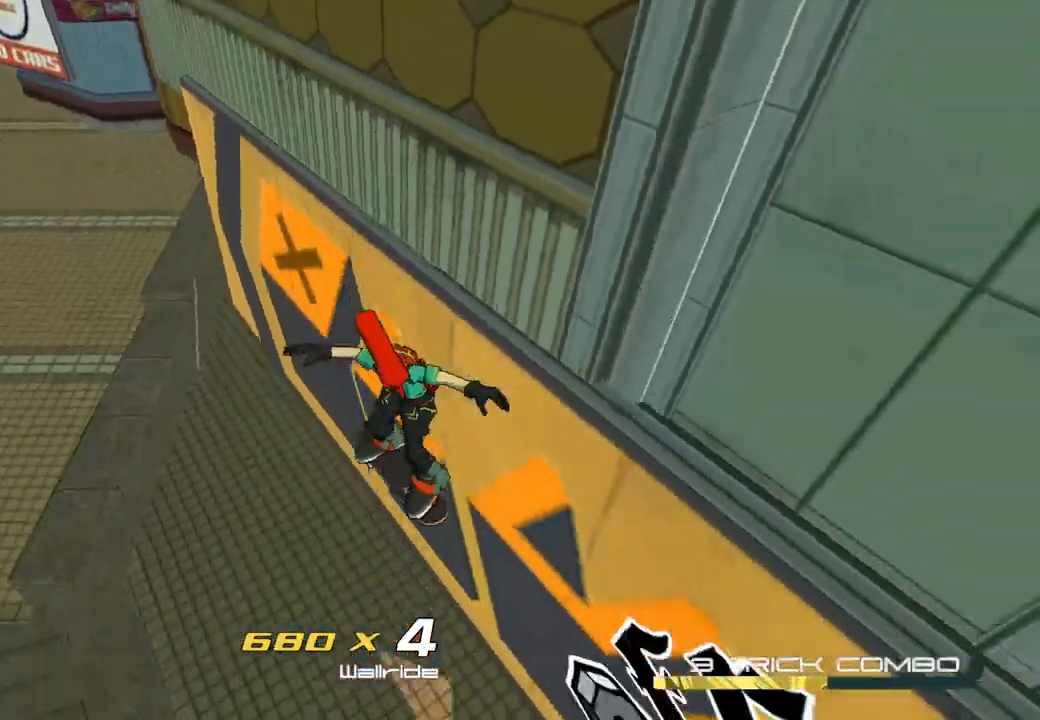
{"buttons": ["R1"], "left_stick": "down-right", "right_stick": "center", "events": [[133, "R1", "down"], [233, "R1", "up"], [300, "R1", "down"], [317, "left_stick", "right"], [383, "R1", "up"], [467, "R1", "down"], [483, "left_stick", "down-right"]]}
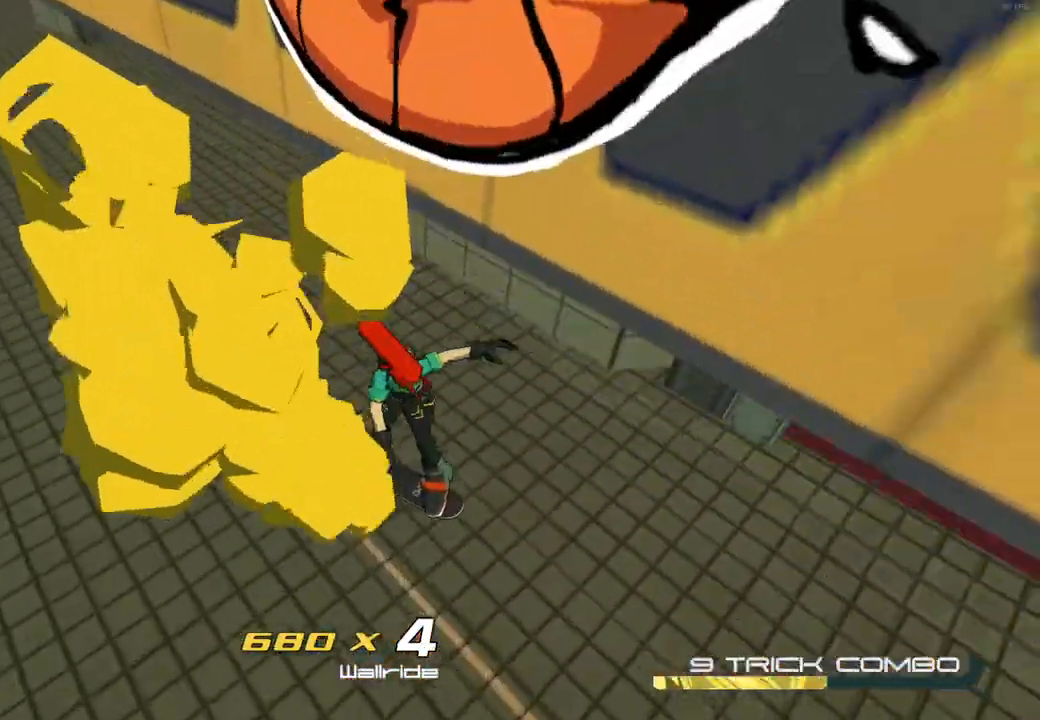
{"buttons": [], "left_stick": "up-left", "right_stick": "center", "events": [[83, "R1", "up"], [117, "left_stick", "down"], [217, "right_stick", "up-left"], [233, "left_stick", "down-left"], [467, "left_stick", "up-left"], [483, "right_stick", "center"]]}
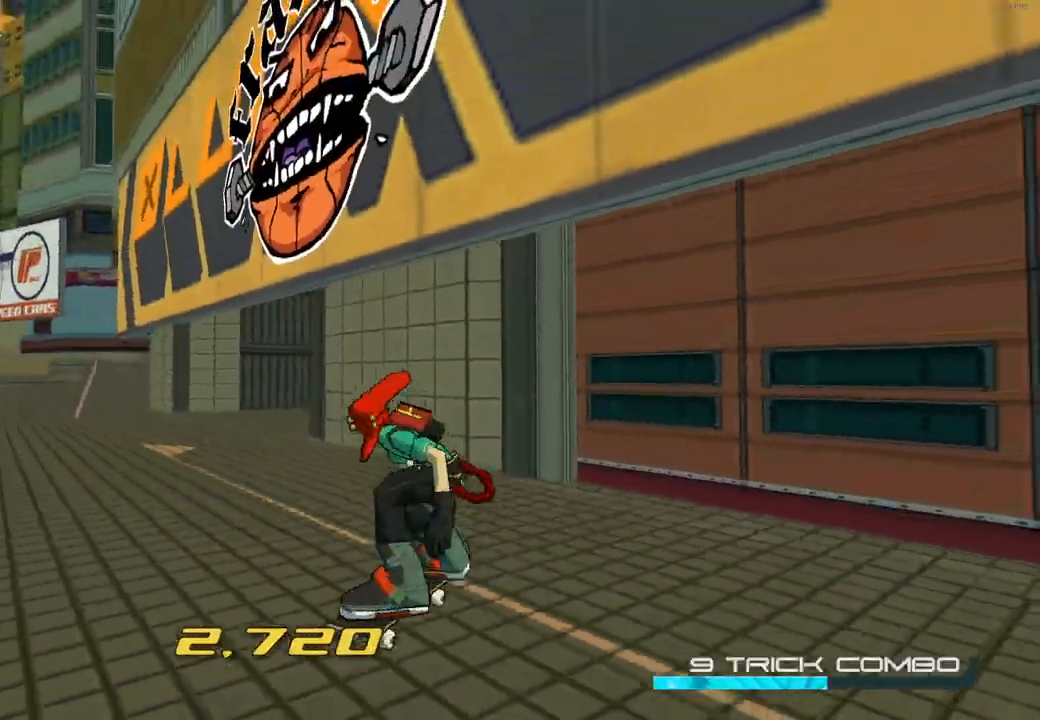
{"buttons": ["A"], "left_stick": "right", "right_stick": "center", "events": [[150, "left_stick", "up-right"], [300, "A", "down"], [383, "left_stick", "right"]]}
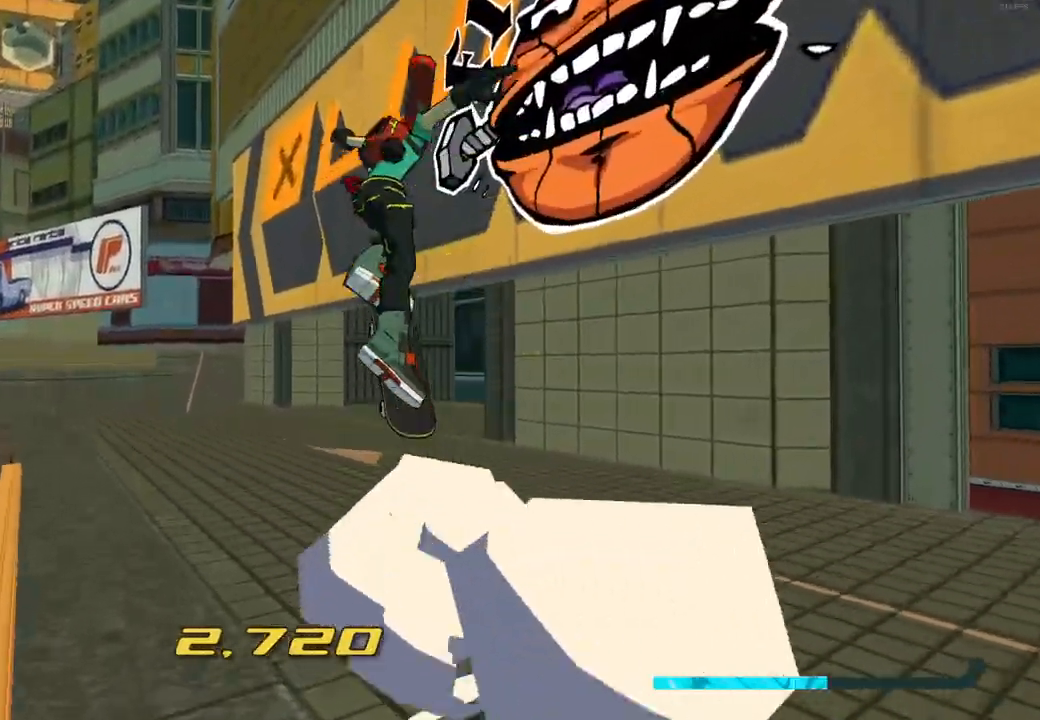
{"buttons": [], "left_stick": "up-right", "right_stick": "center", "events": [[83, "A", "up"], [150, "A", "down"], [317, "A", "up"], [483, "left_stick", "up-right"]]}
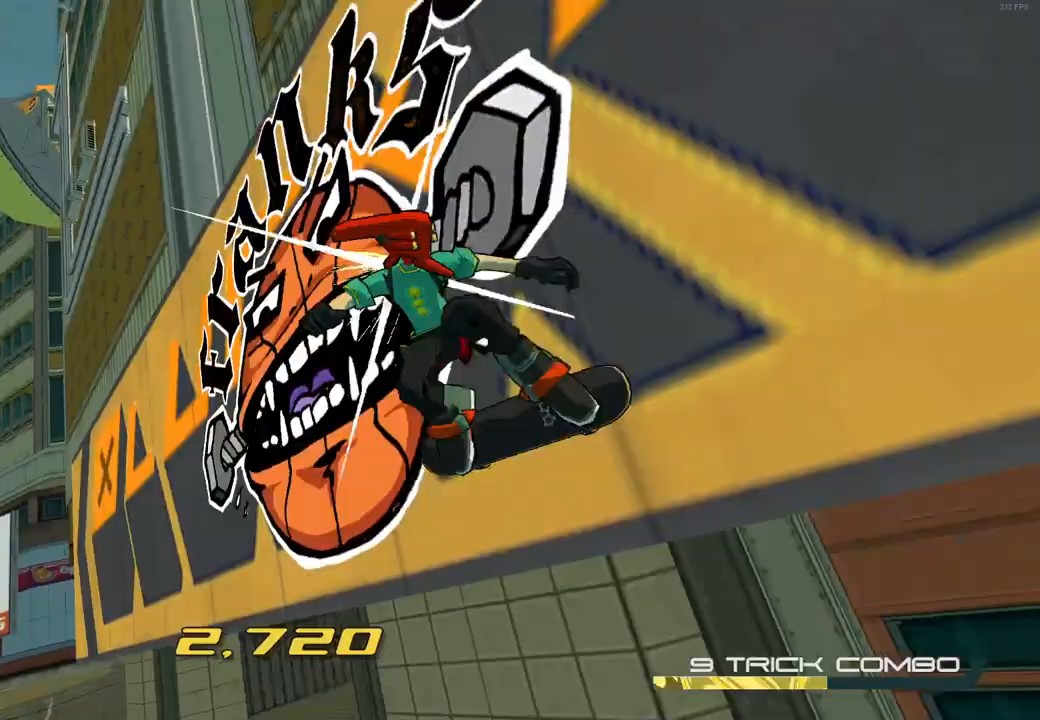
{"buttons": ["A"], "left_stick": "left", "right_stick": "center", "events": [[17, "left_stick", "up"], [117, "left_stick", "up-left"], [167, "A", "down"], [250, "left_stick", "left"], [300, "A", "up"], [400, "A", "down"]]}
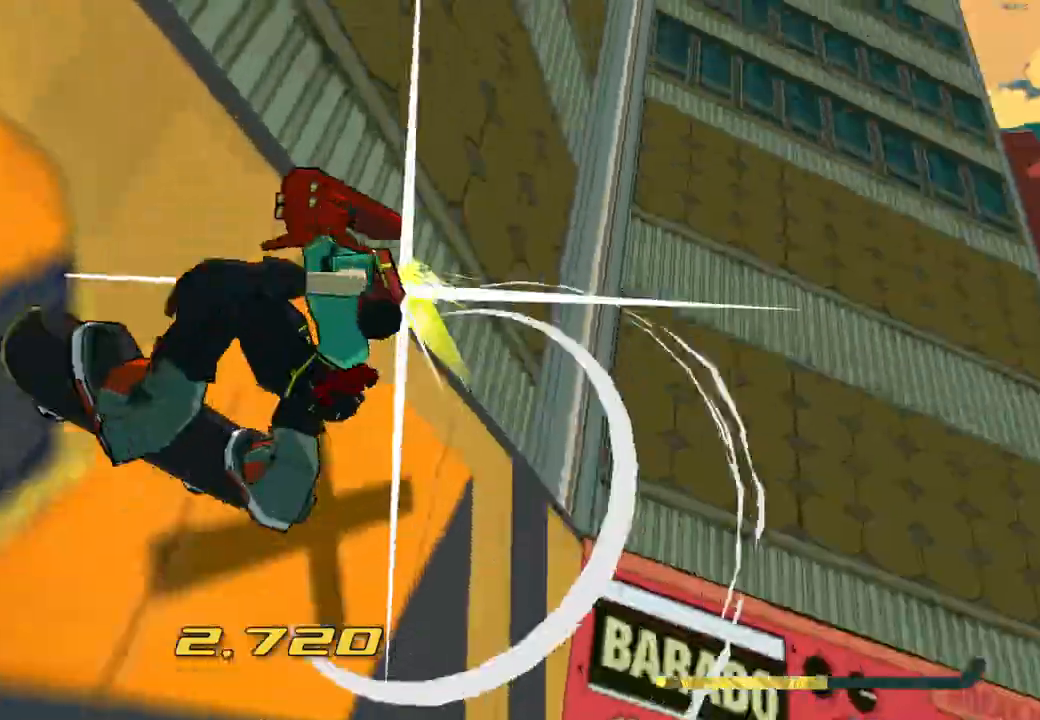
{"buttons": ["A", "R1"], "left_stick": "up", "right_stick": "center", "events": [[50, "A", "up"], [217, "right_stick", "down-left"], [283, "left_stick", "up-left"], [367, "right_stick", "center"], [383, "R1", "down"], [383, "left_stick", "up"], [483, "A", "down"]]}
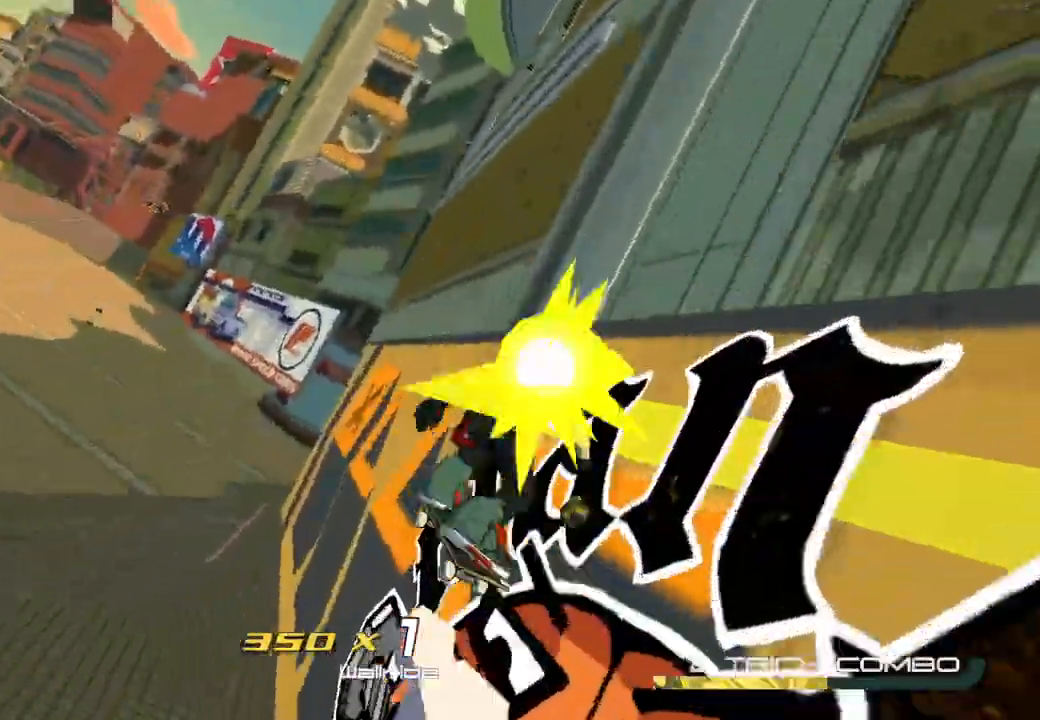
{"buttons": [], "left_stick": "left", "right_stick": "left", "events": [[33, "left_stick", "left"], [50, "R1", "up"], [150, "A", "up"], [217, "right_stick", "left"]]}
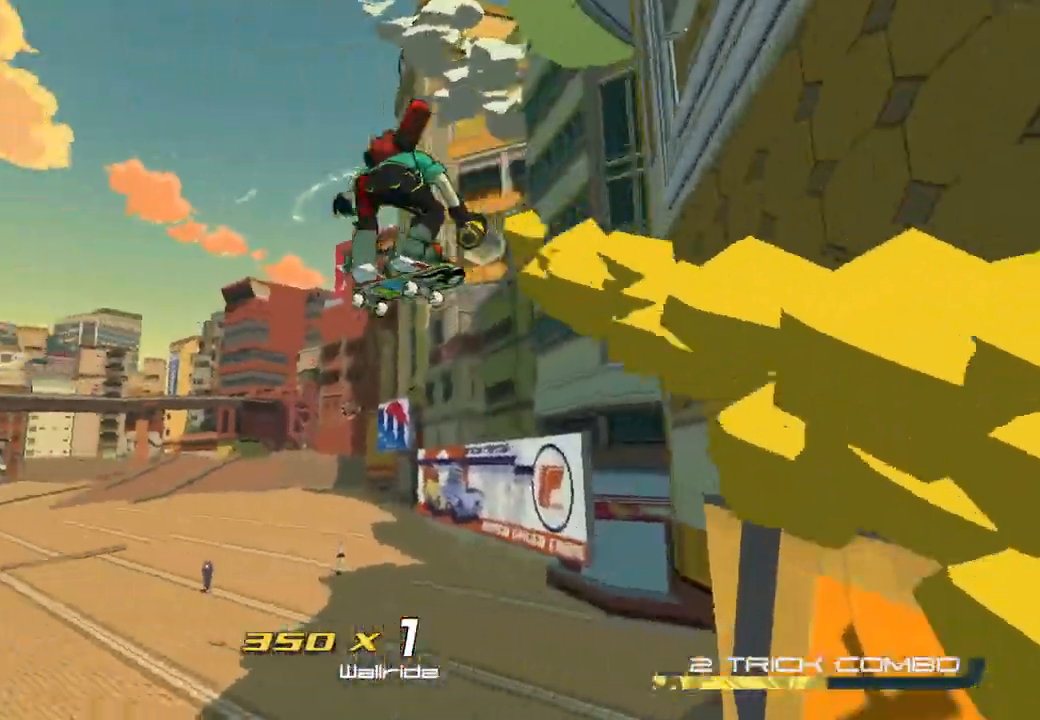
{"buttons": ["A"], "left_stick": "up-left", "right_stick": "center", "events": [[33, "L2", "down"], [67, "left_stick", "up-left"], [383, "right_stick", "center"], [450, "A", "down"], [450, "L2", "up"]]}
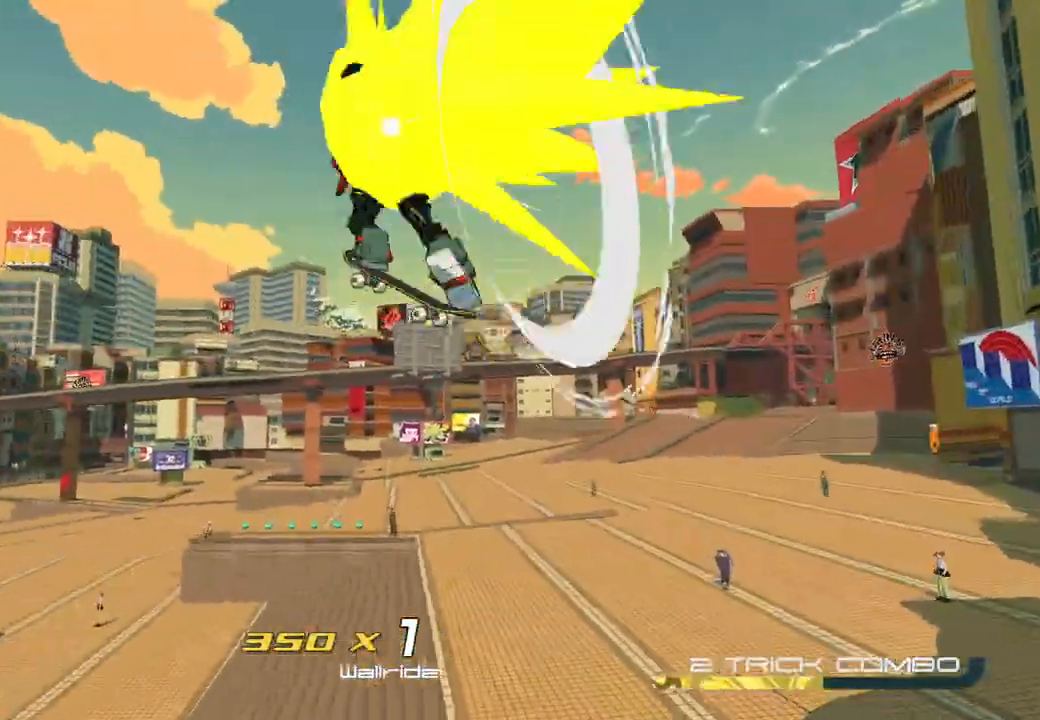
{"buttons": ["R2"], "left_stick": "up", "right_stick": "center", "events": [[67, "A", "up"], [117, "right_stick", "down-left"], [367, "right_stick", "center"], [433, "left_stick", "up"], [500, "R2", "down"]]}
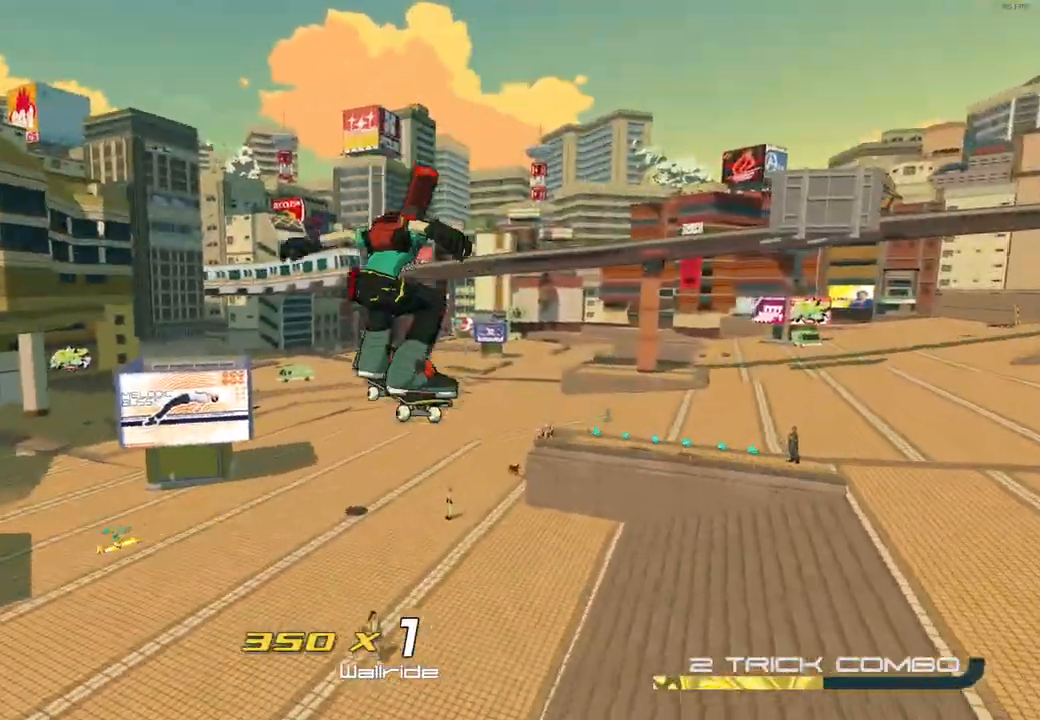
{"buttons": ["R2"], "left_stick": "up", "right_stick": "up-left", "events": [[333, "right_stick", "up-left"]]}
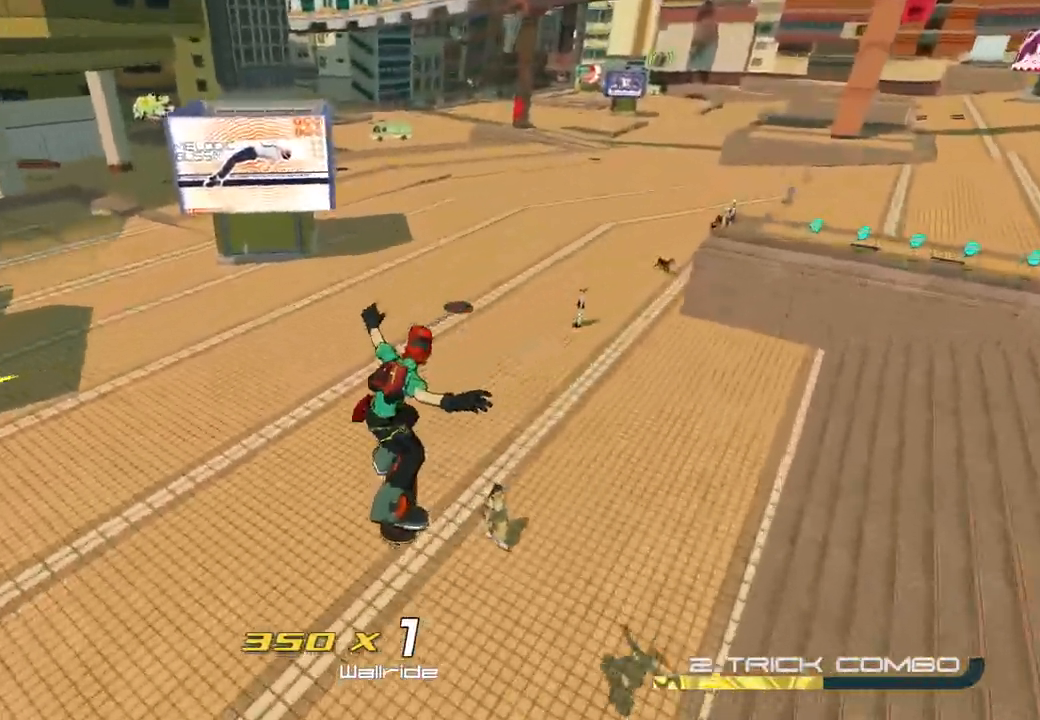
{"buttons": ["R2"], "left_stick": "up", "right_stick": "center", "events": [[167, "right_stick", "up"], [350, "right_stick", "center"]]}